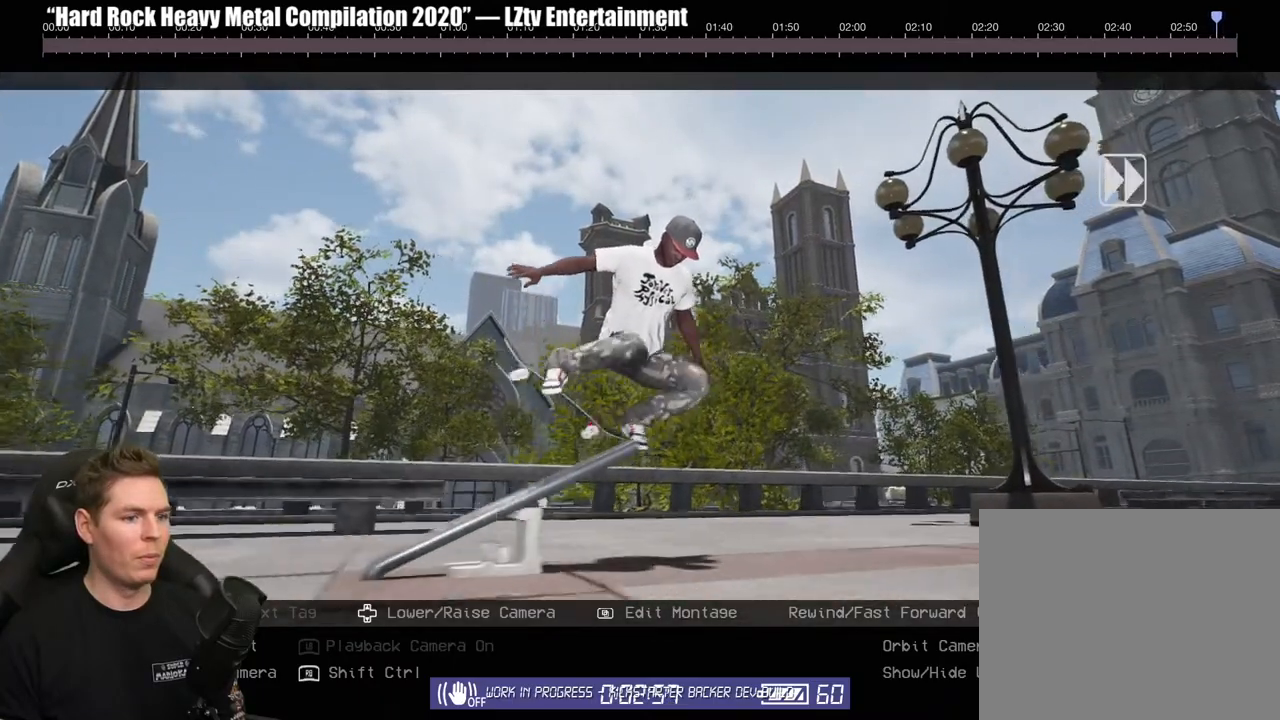
Gameplay with a controller (Xbox layout); each line is a JSON object with the inputs held at the frame after it. "events" lists button and stick changes between this image and that frame as [ms after this image, input, new state], when the widget could be followed in between. Not read: L2.
{"buttons": ["B"], "left_stick": "center", "right_stick": "center"}
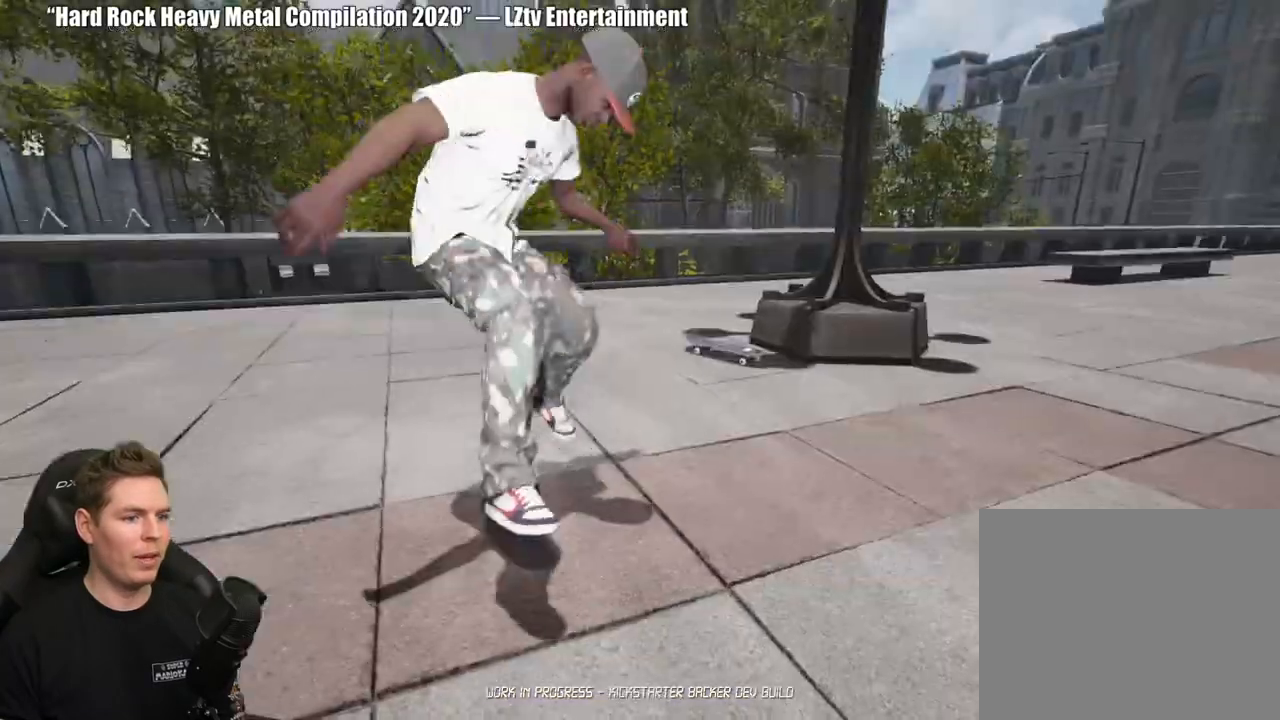
{"buttons": ["DPAD_UP"], "left_stick": "center", "right_stick": "center", "events": [[50, "B", "up"], [200, "DPAD_UP", "down"]]}
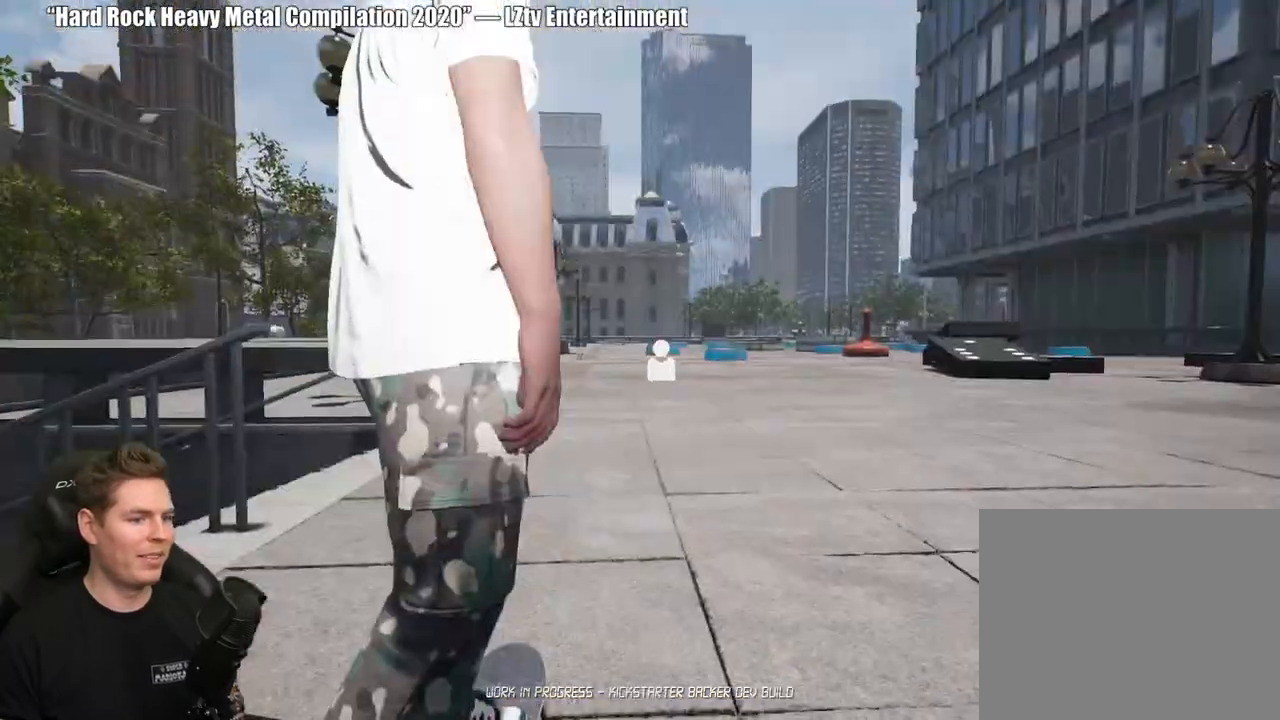
{"buttons": ["A"], "left_stick": "center", "right_stick": "center", "events": [[133, "DPAD_UP", "up"], [317, "A", "down"], [433, "A", "up"], [500, "A", "down"]]}
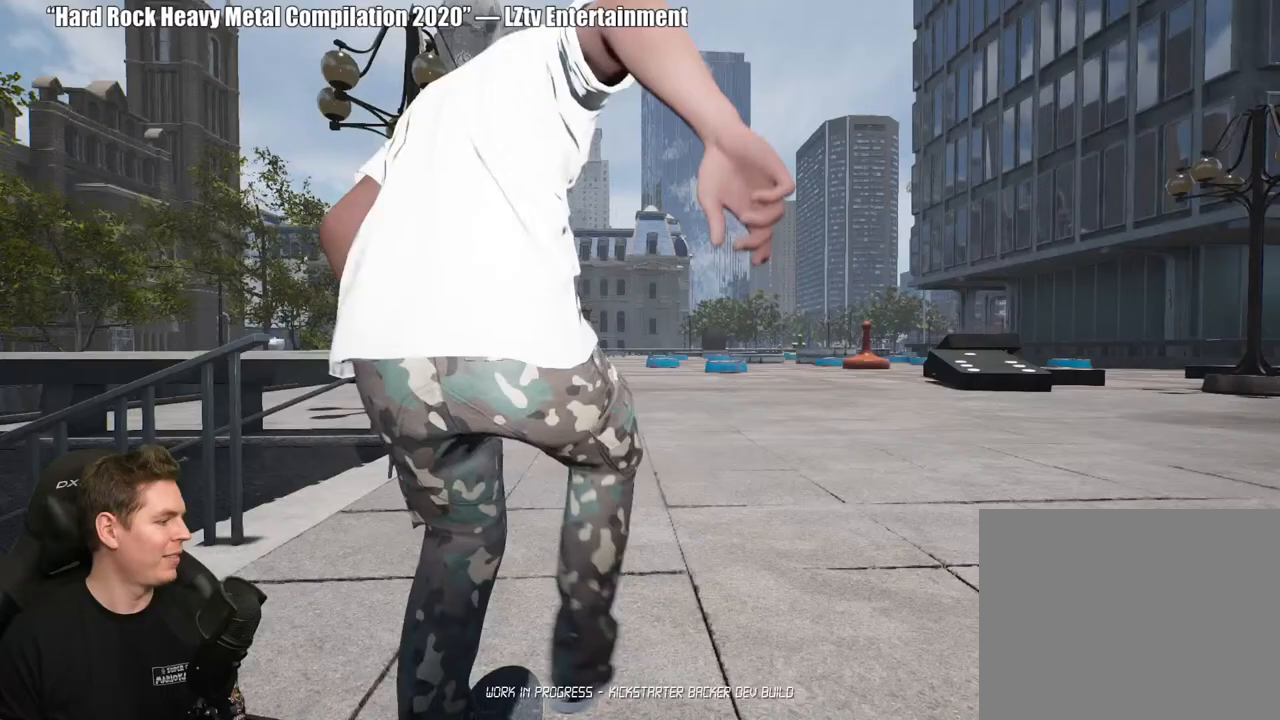
{"buttons": ["A"], "left_stick": "center", "right_stick": "center", "events": [[83, "A", "up"], [183, "A", "down"], [267, "A", "up"], [333, "A", "down"], [417, "A", "up"], [500, "A", "down"]]}
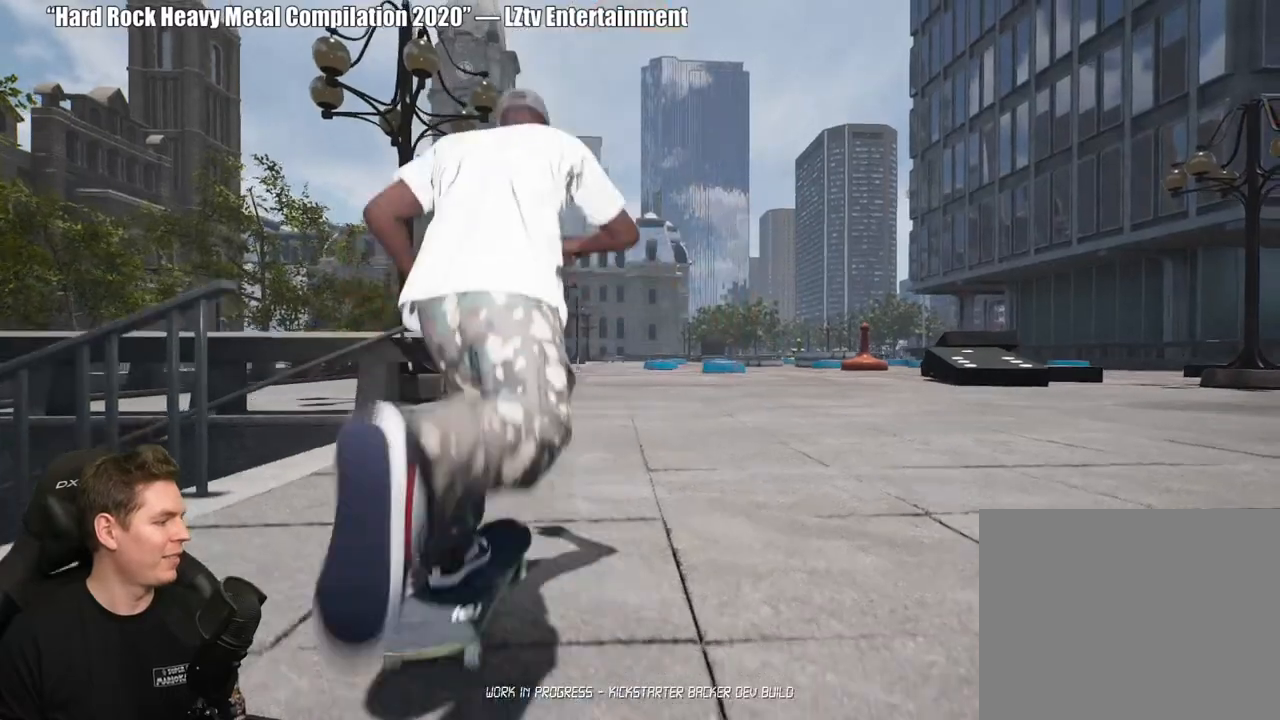
{"buttons": ["A"], "left_stick": "center", "right_stick": "center", "events": [[100, "A", "up"], [183, "A", "down"], [250, "A", "up"], [350, "A", "down"], [433, "A", "up"], [500, "A", "down"]]}
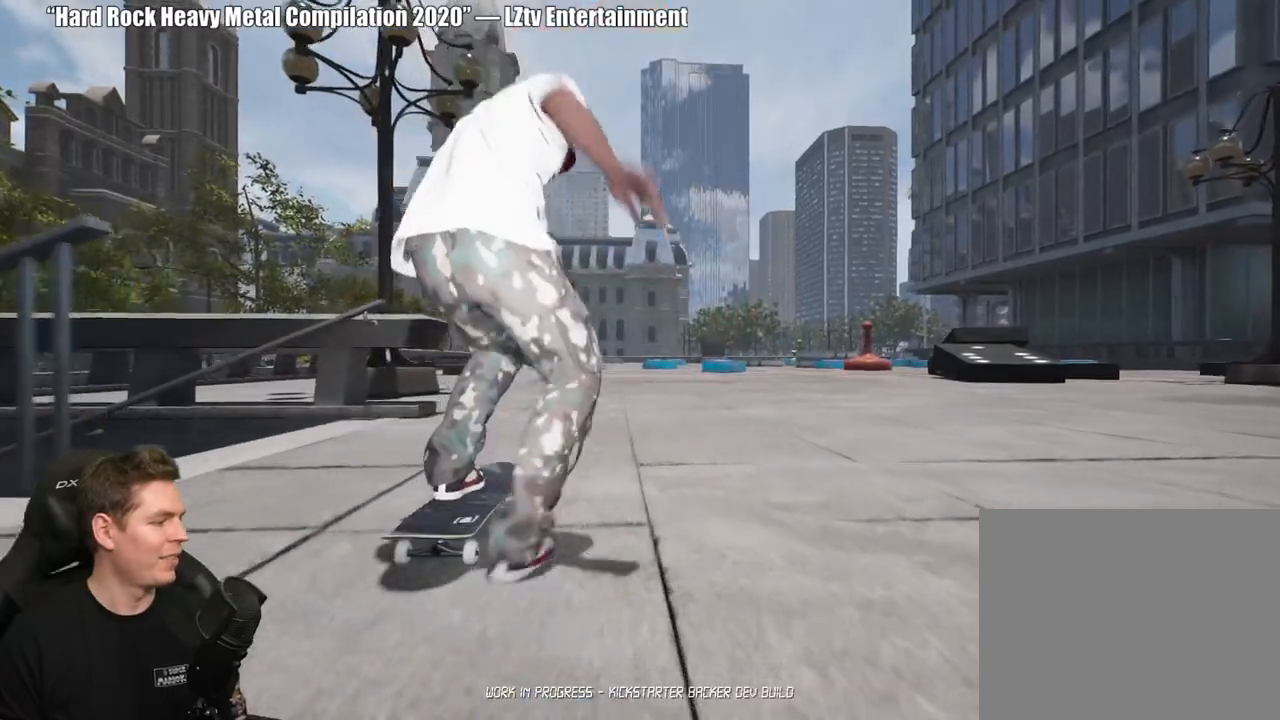
{"buttons": [], "left_stick": "center", "right_stick": "center", "events": [[100, "A", "up"], [183, "A", "down"], [267, "A", "up"], [367, "A", "down"], [450, "A", "up"]]}
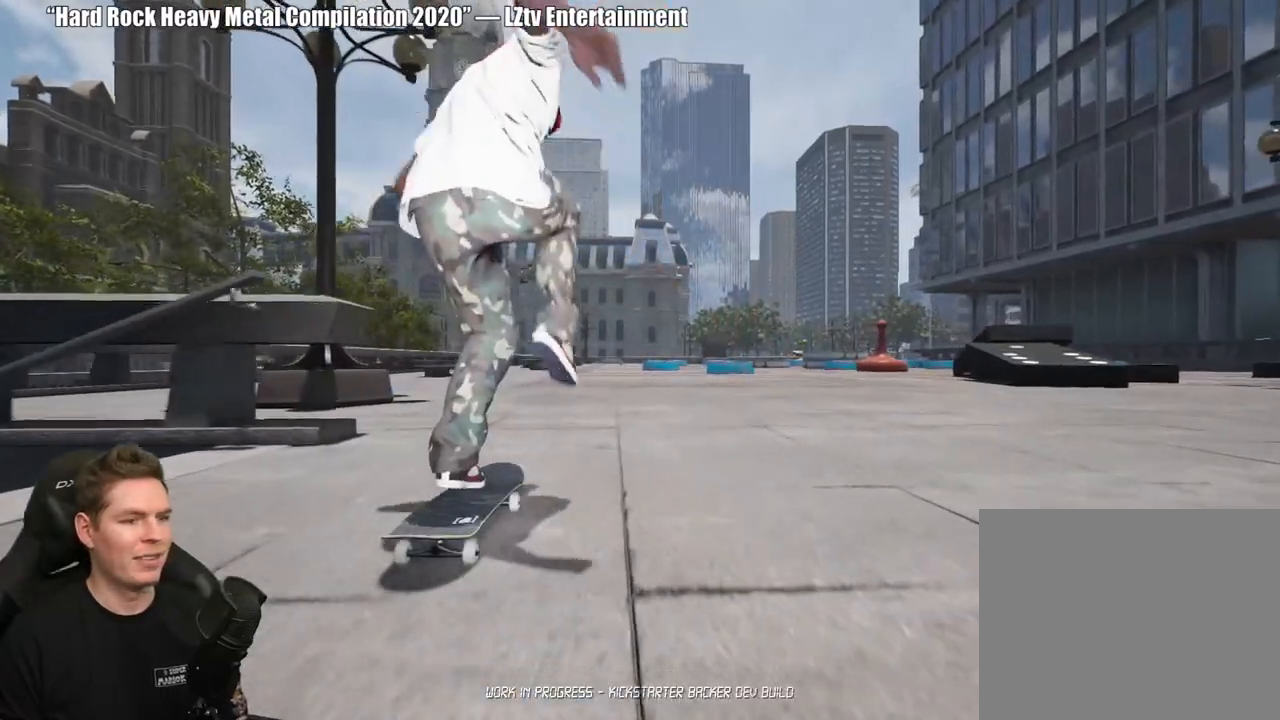
{"buttons": [], "left_stick": "center", "right_stick": "center", "events": [[33, "A", "down"], [117, "A", "up"], [217, "A", "down"], [300, "A", "up"], [383, "A", "down"], [467, "A", "up"]]}
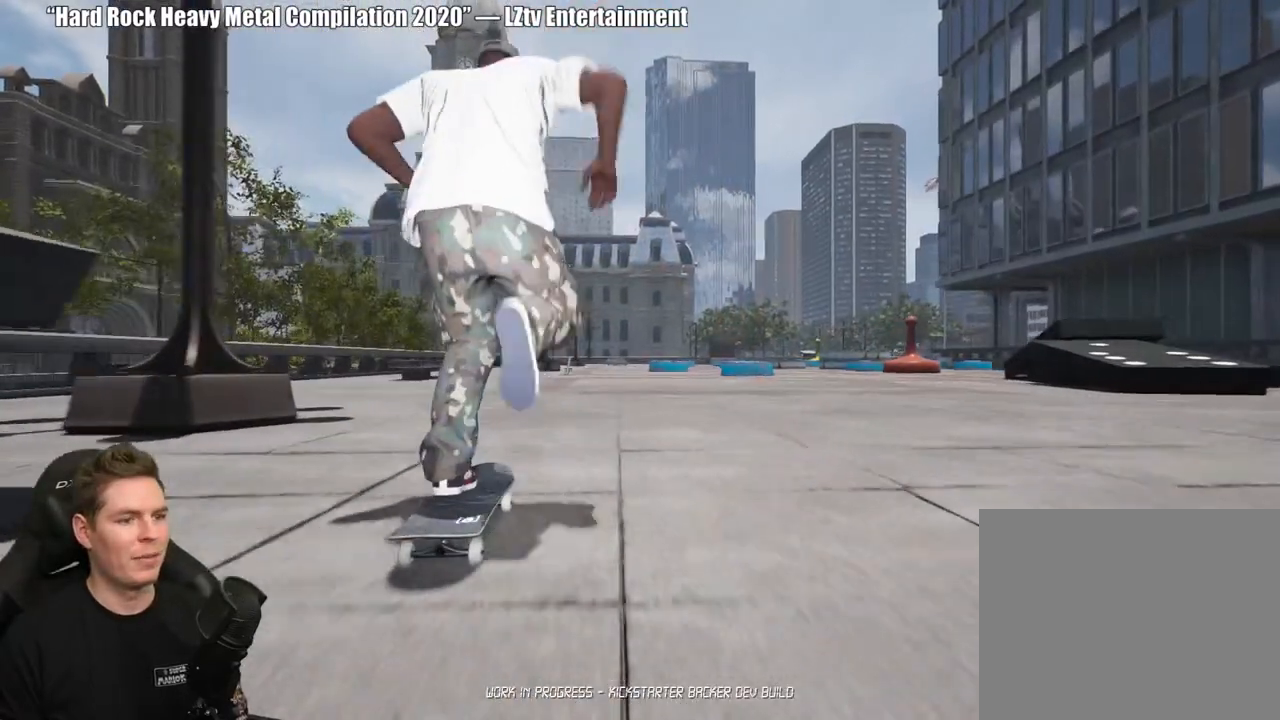
{"buttons": [], "left_stick": "center", "right_stick": "center", "events": [[67, "A", "down"], [150, "A", "up"], [233, "A", "down"], [333, "A", "up"], [417, "A", "down"], [500, "A", "up"]]}
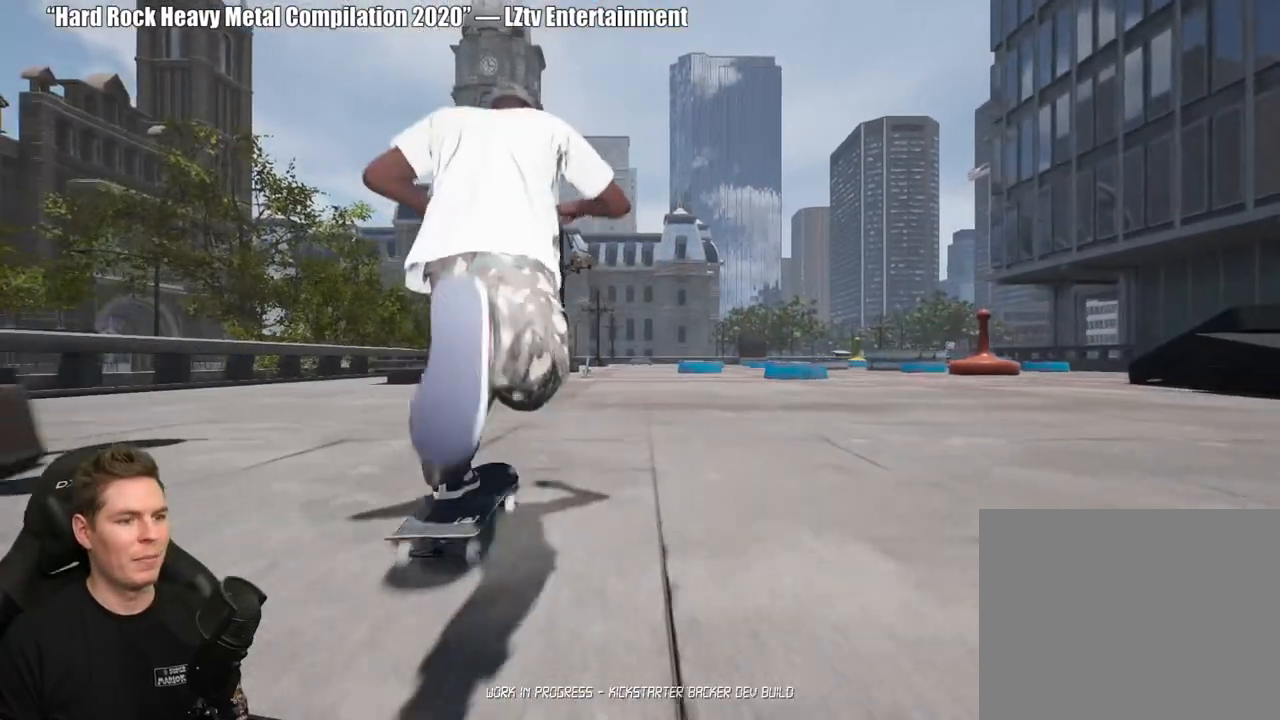
{"buttons": [], "left_stick": "center", "right_stick": "center", "events": [[83, "A", "down"], [183, "A", "up"], [267, "A", "down"], [383, "A", "up"]]}
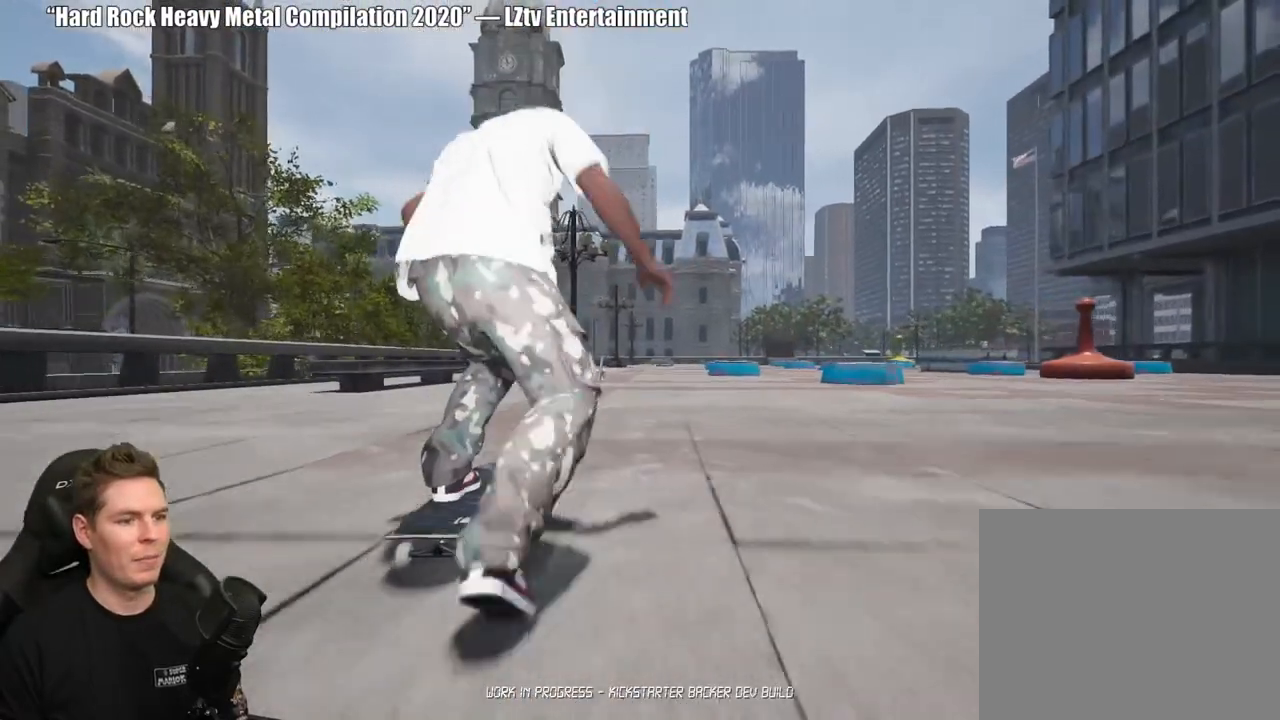
{"buttons": [], "left_stick": "center", "right_stick": "center", "events": []}
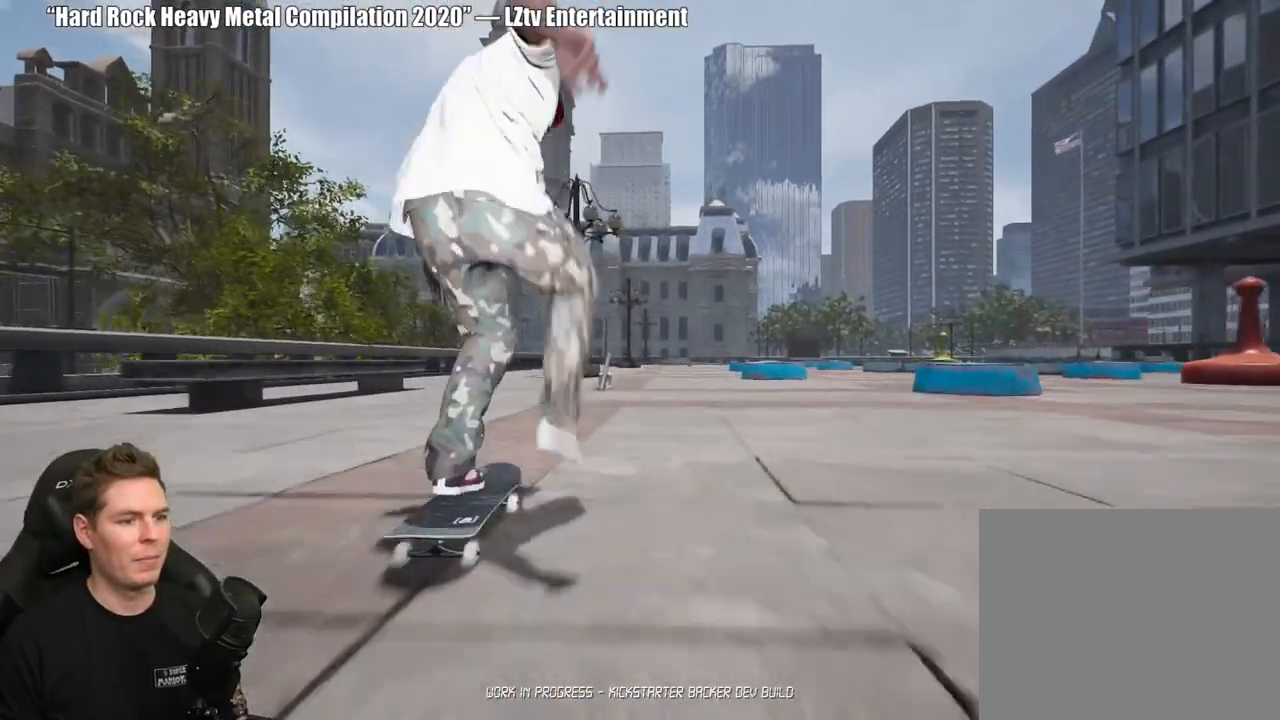
{"buttons": [], "left_stick": "center", "right_stick": "center", "events": []}
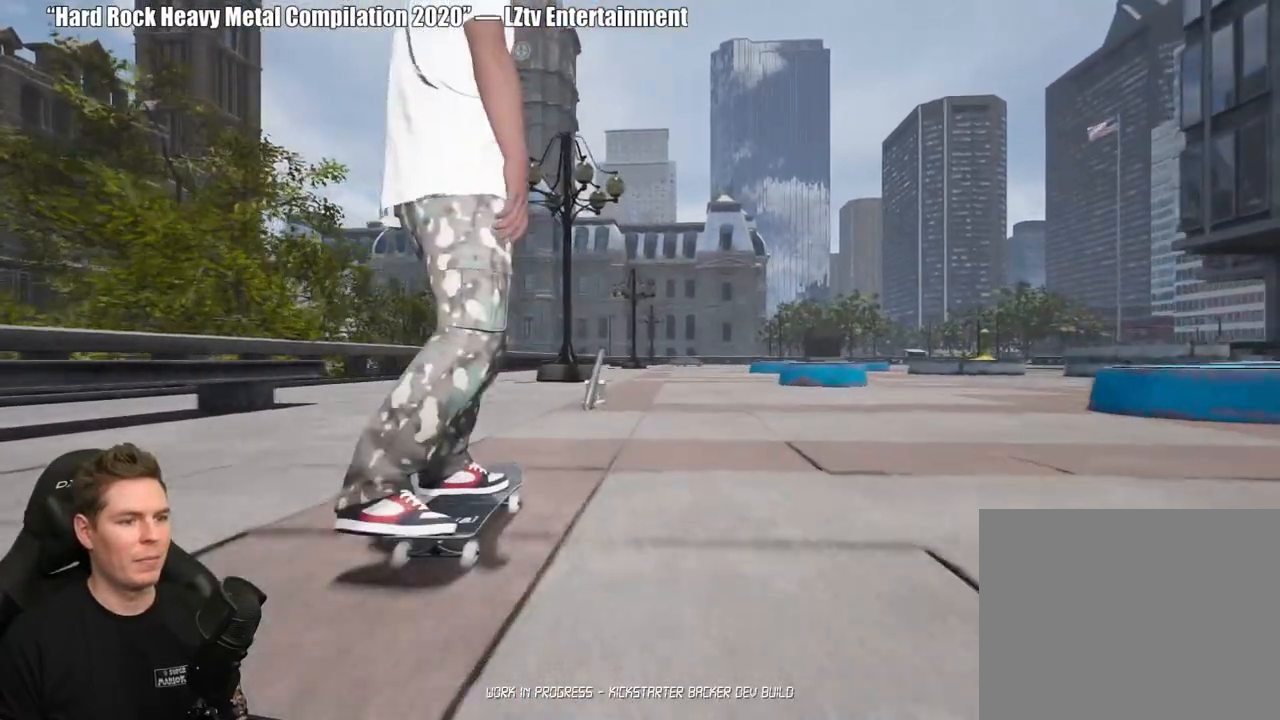
{"buttons": [], "left_stick": "right", "right_stick": "left", "events": [[350, "left_stick", "right"], [350, "right_stick", "left"]]}
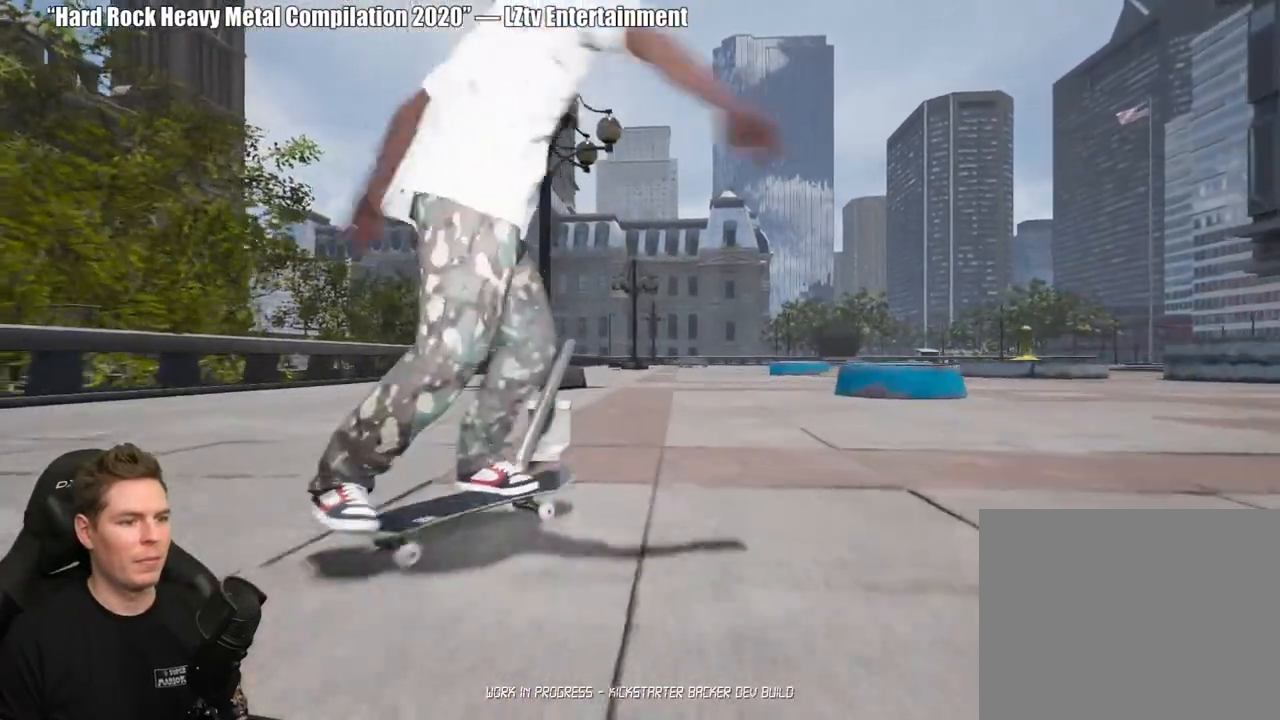
{"buttons": [], "left_stick": "right", "right_stick": "left", "events": []}
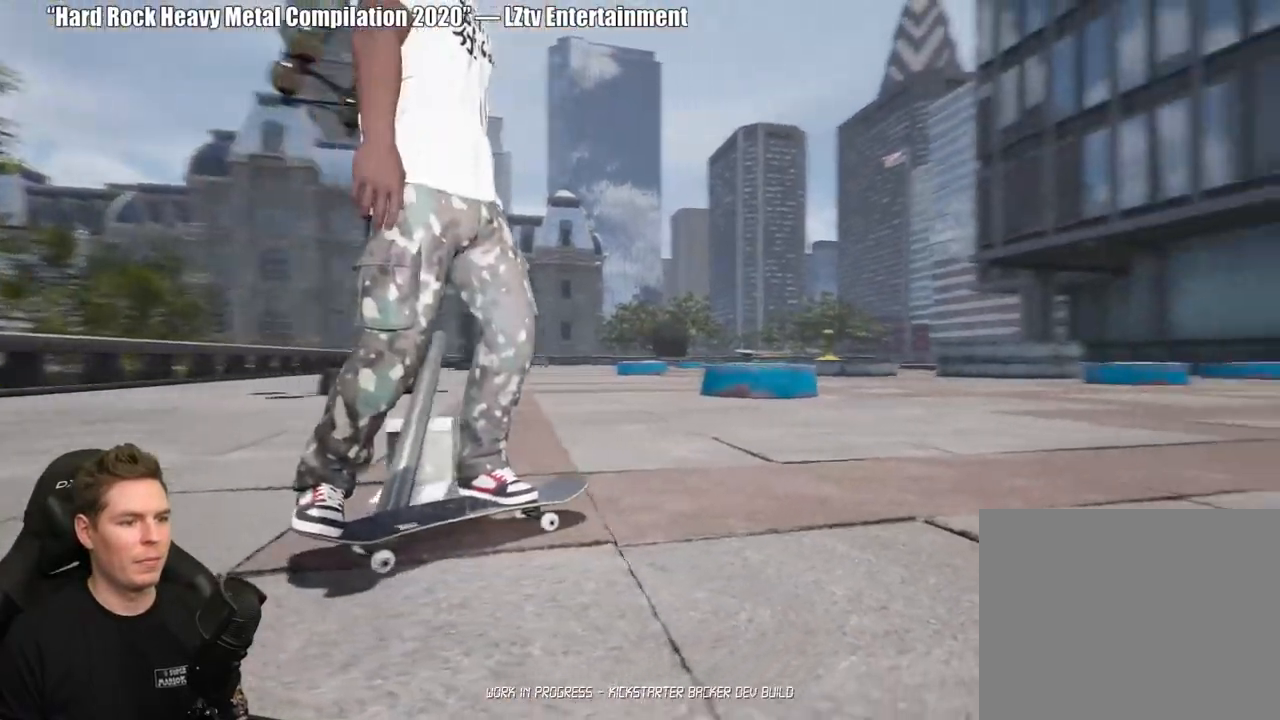
{"buttons": ["DPAD_UP"], "left_stick": "center", "right_stick": "center", "events": [[100, "left_stick", "center"], [117, "right_stick", "center"], [300, "DPAD_UP", "down"]]}
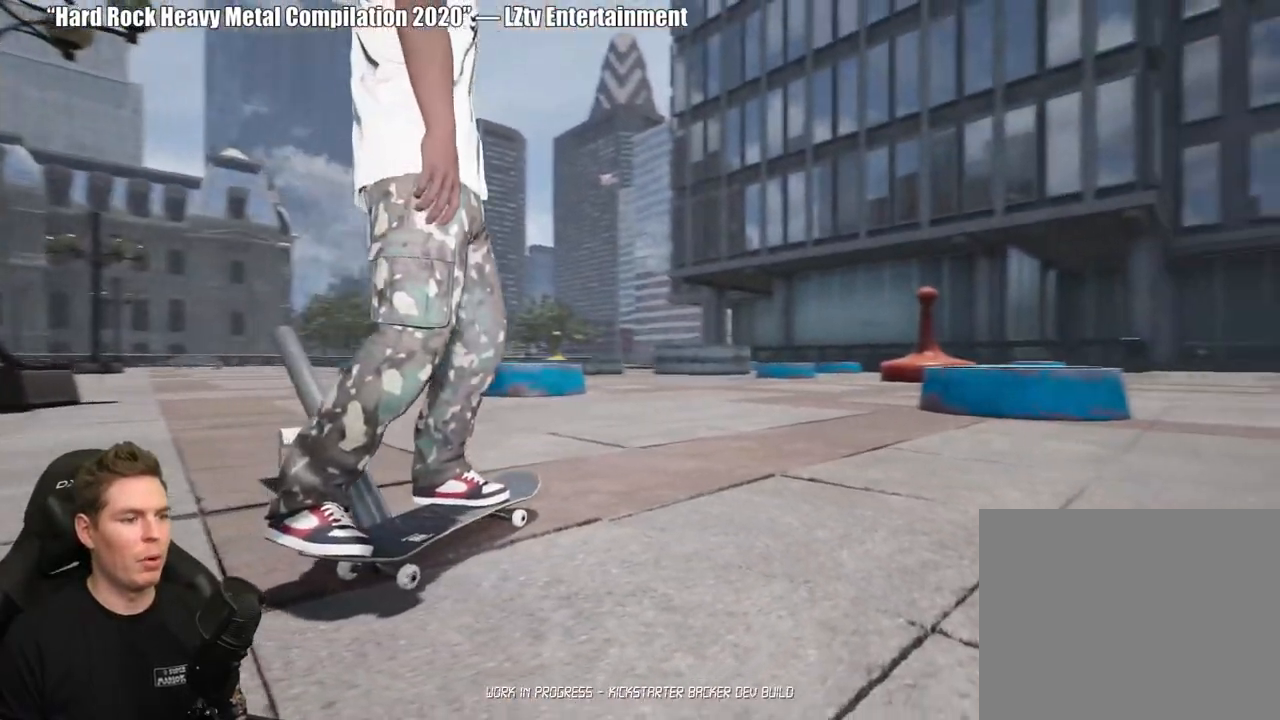
{"buttons": [], "left_stick": "center", "right_stick": "center"}
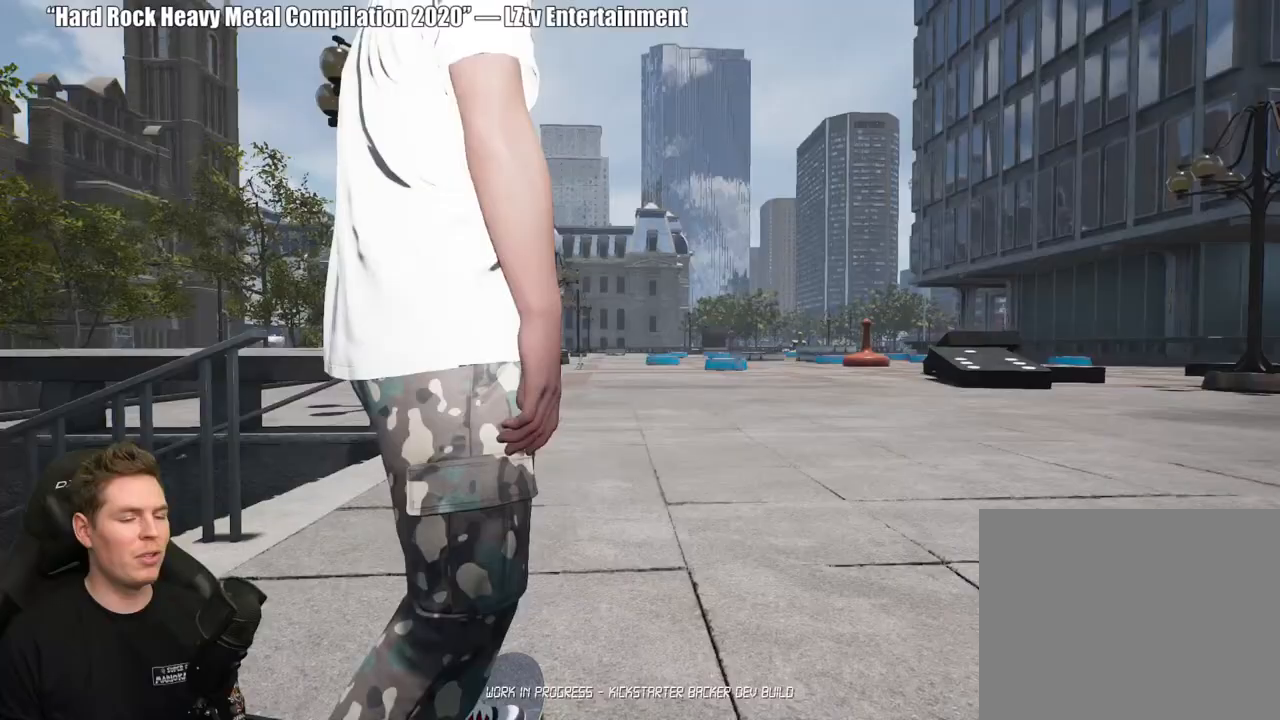
{"buttons": [], "left_stick": "center", "right_stick": "center", "events": [[17, "A", "down"], [133, "A", "up"], [200, "A", "down"], [300, "A", "up"], [367, "A", "down"], [483, "A", "up"]]}
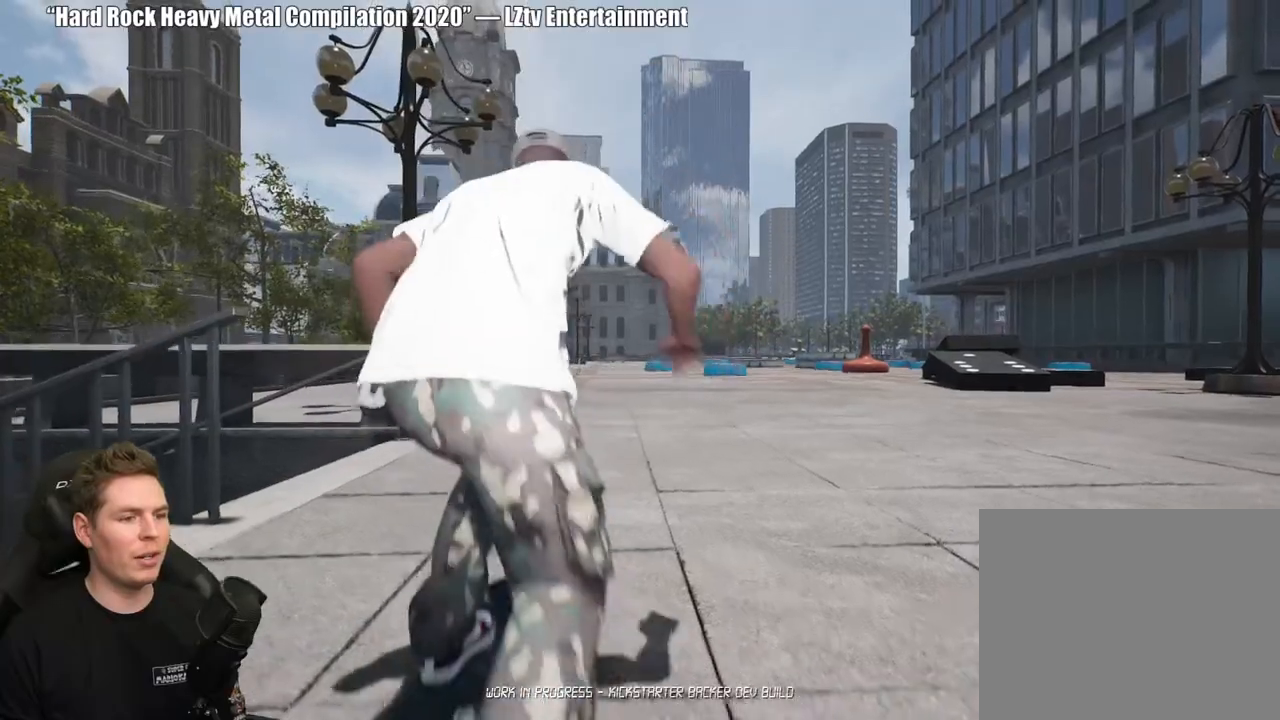
{"buttons": ["A"], "left_stick": "center", "right_stick": "center", "events": [[67, "A", "down"], [167, "A", "up"], [250, "A", "down"], [333, "A", "up"], [433, "A", "down"]]}
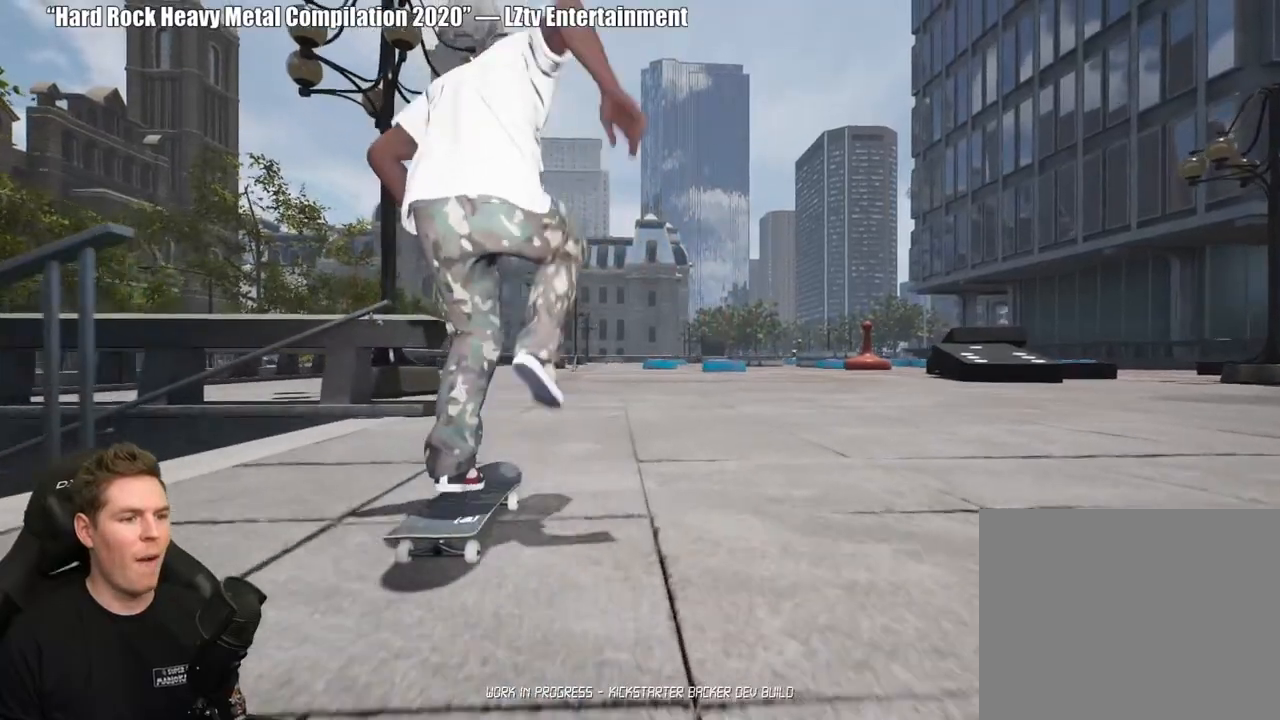
{"buttons": ["A"], "left_stick": "center", "right_stick": "center", "events": [[17, "A", "up"], [117, "A", "down"], [217, "A", "up"], [300, "A", "down"], [400, "A", "up"], [467, "A", "down"]]}
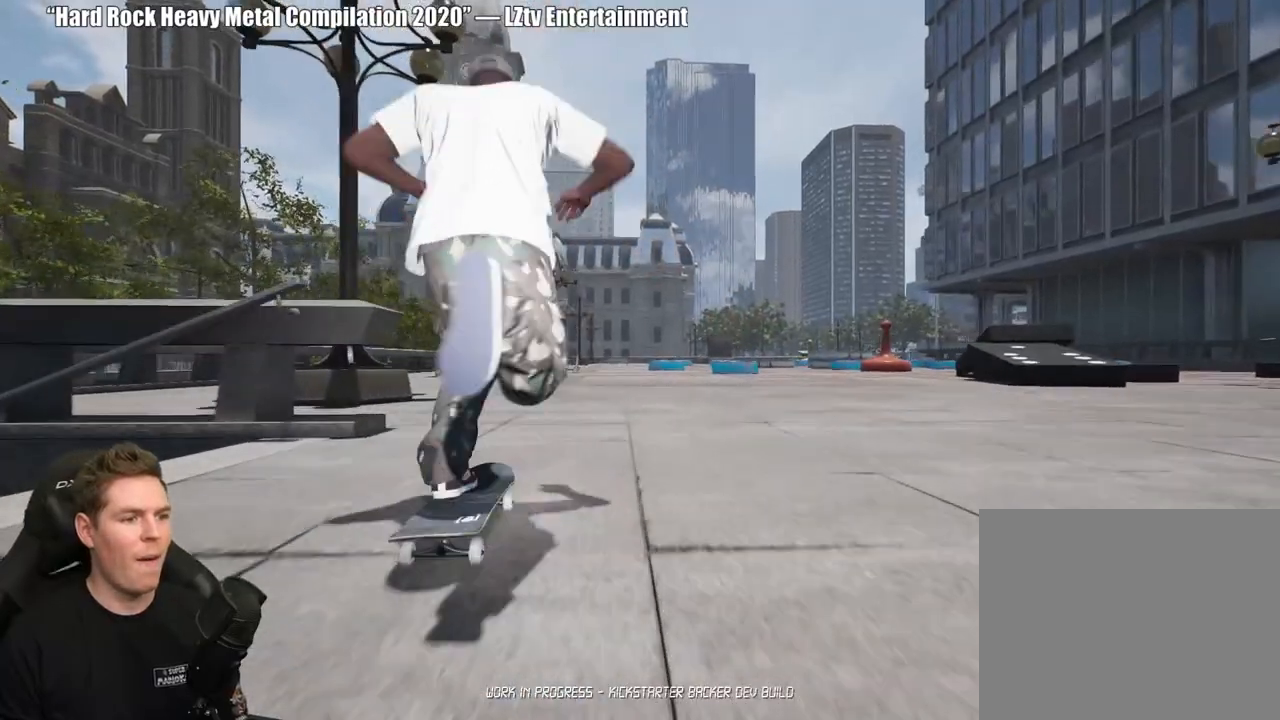
{"buttons": [], "left_stick": "center", "right_stick": "center", "events": [[50, "A", "up"], [150, "A", "down"], [250, "A", "up"], [333, "A", "down"], [433, "A", "up"]]}
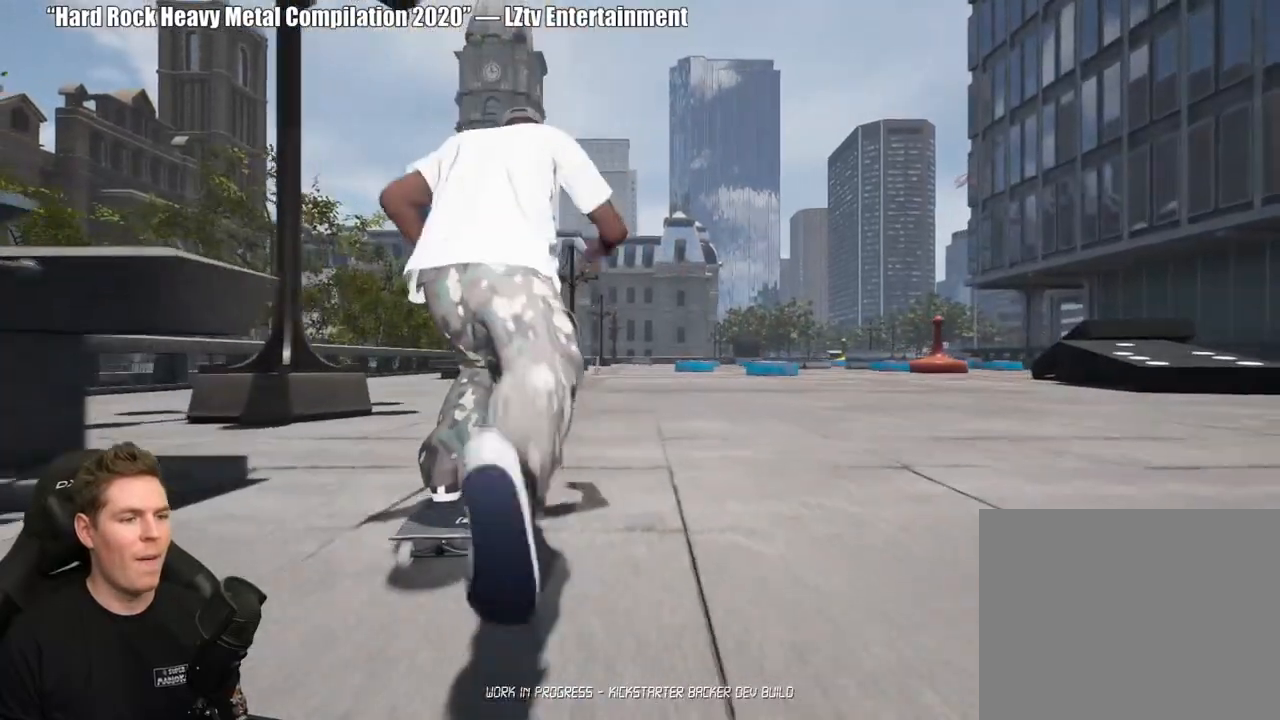
{"buttons": [], "left_stick": "center", "right_stick": "center", "events": [[33, "A", "down"], [117, "A", "up"], [117, "R2", "down"], [217, "A", "down"], [233, "R2", "up"], [317, "A", "up"], [417, "A", "down"], [500, "A", "up"]]}
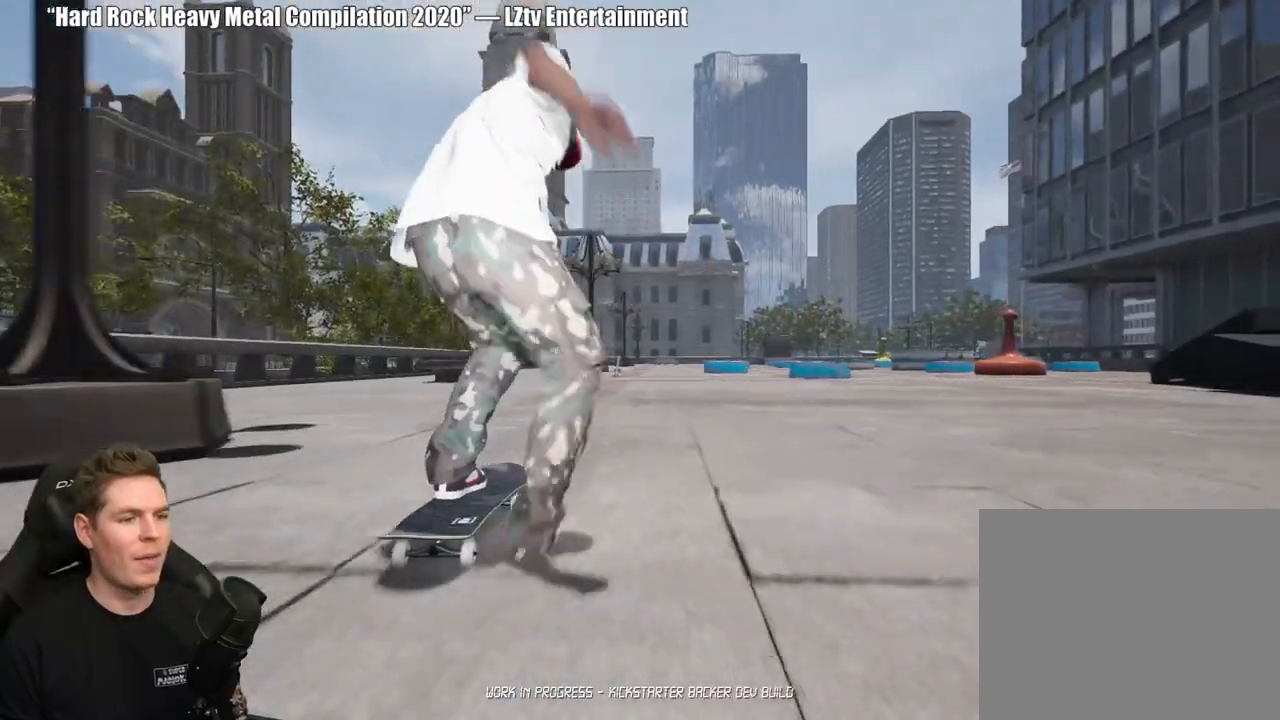
{"buttons": ["A"], "left_stick": "center", "right_stick": "center", "events": [[83, "A", "down"], [183, "A", "up"], [267, "A", "down"], [350, "A", "up"], [433, "A", "down"]]}
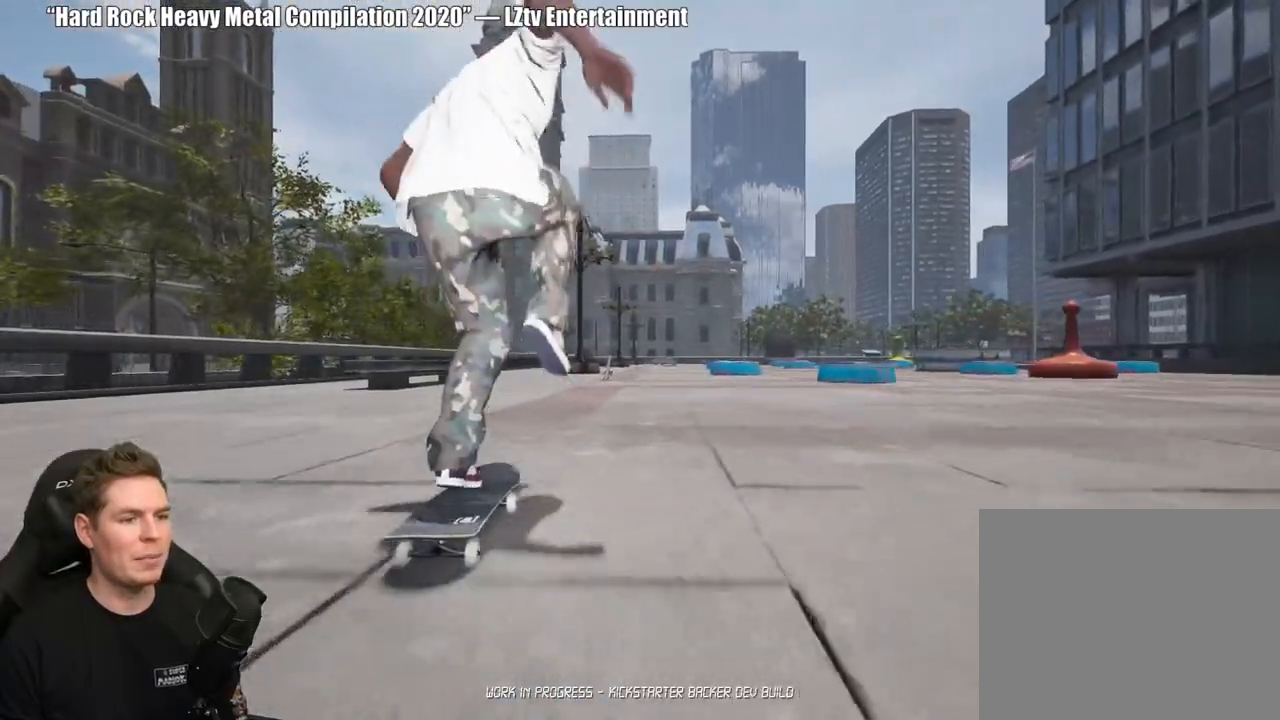
{"buttons": ["A"], "left_stick": "center", "right_stick": "center", "events": [[33, "A", "up"], [117, "A", "down"], [200, "A", "up"], [333, "A", "down"], [433, "A", "up"], [500, "A", "down"]]}
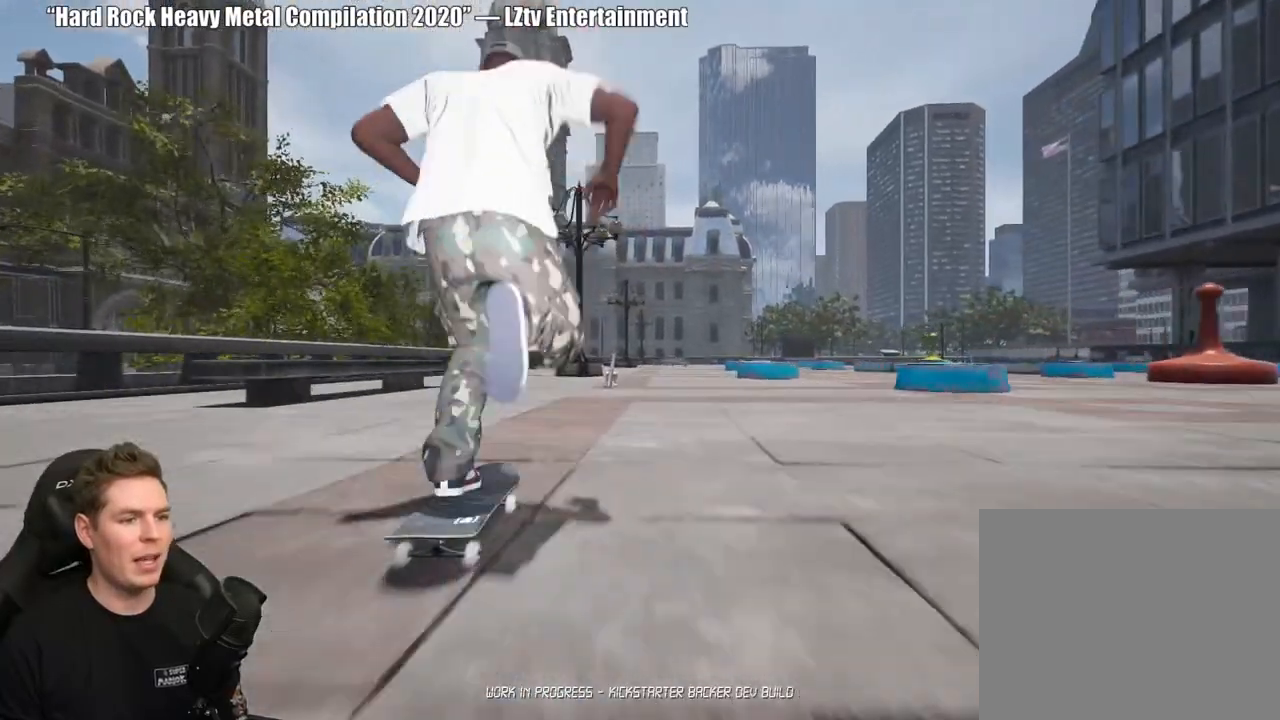
{"buttons": [], "left_stick": "center", "right_stick": "center", "events": [[133, "A", "up"]]}
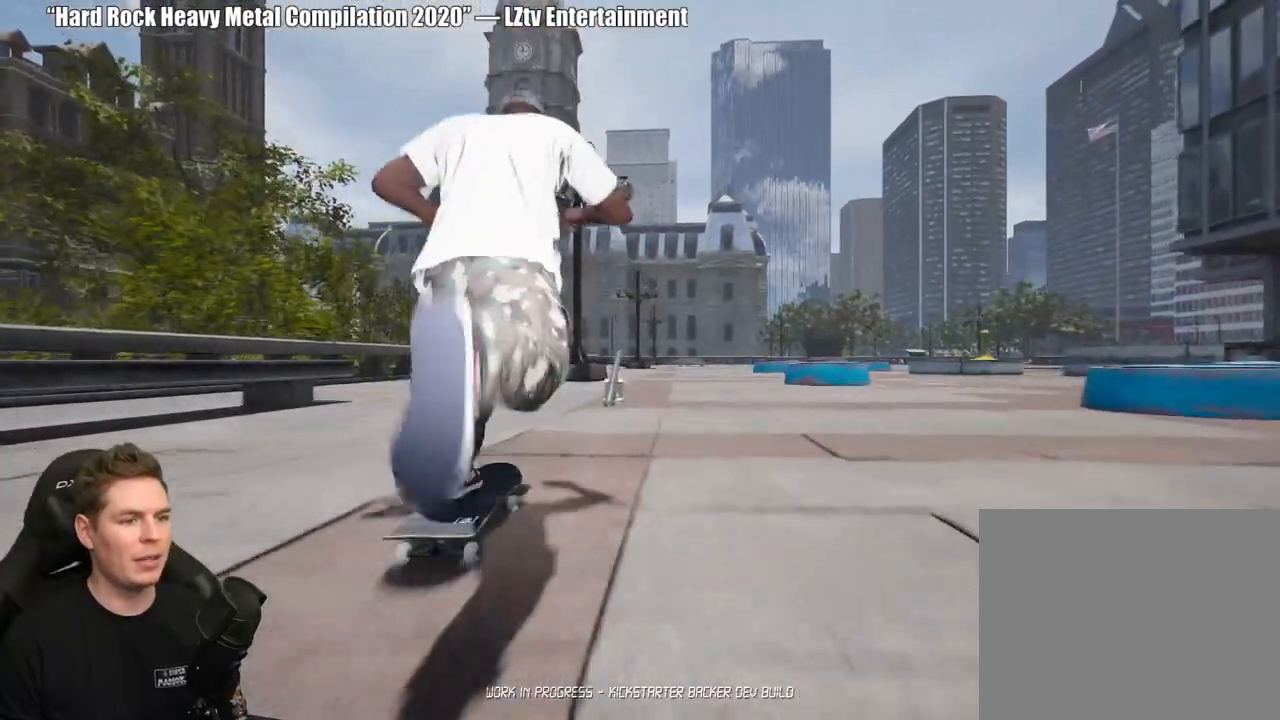
{"buttons": [], "left_stick": "right", "right_stick": "left", "events": [[117, "left_stick", "right"], [117, "right_stick", "left"]]}
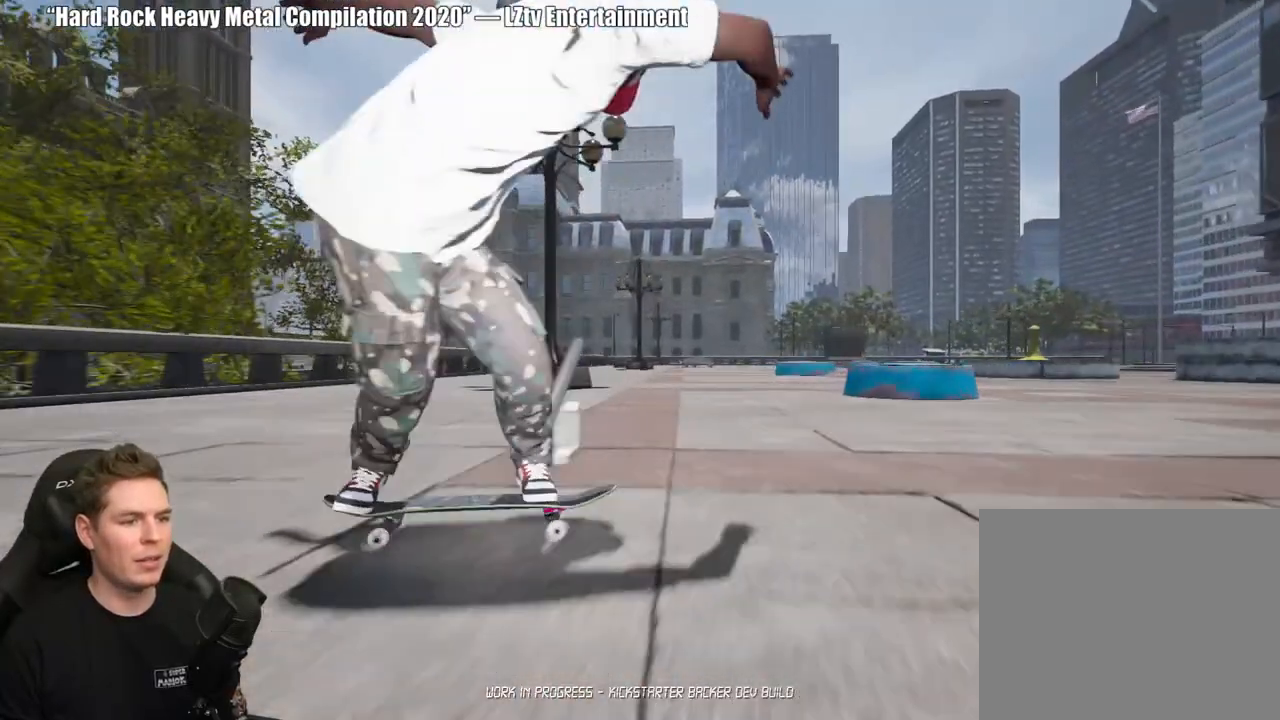
{"buttons": [], "left_stick": "right", "right_stick": "left", "events": []}
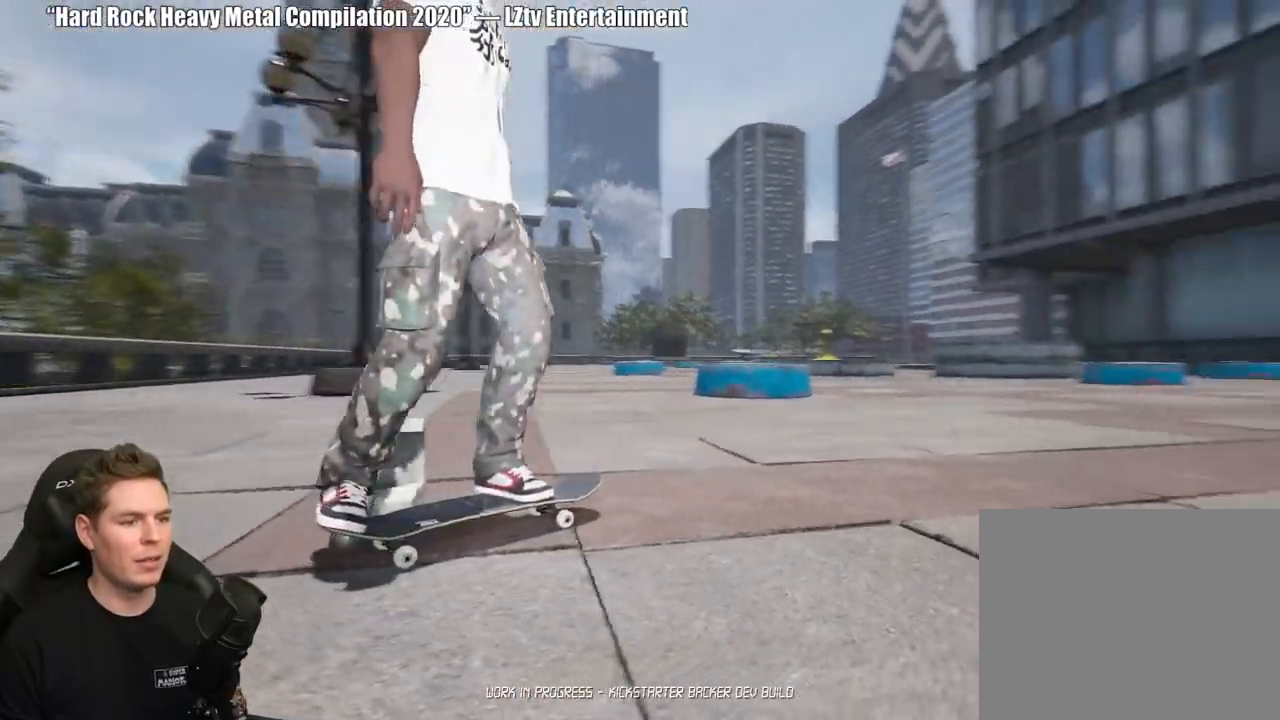
{"buttons": ["DPAD_UP"], "left_stick": "center", "right_stick": "center", "events": [[133, "left_stick", "center"], [133, "right_stick", "center"], [300, "DPAD_UP", "down"]]}
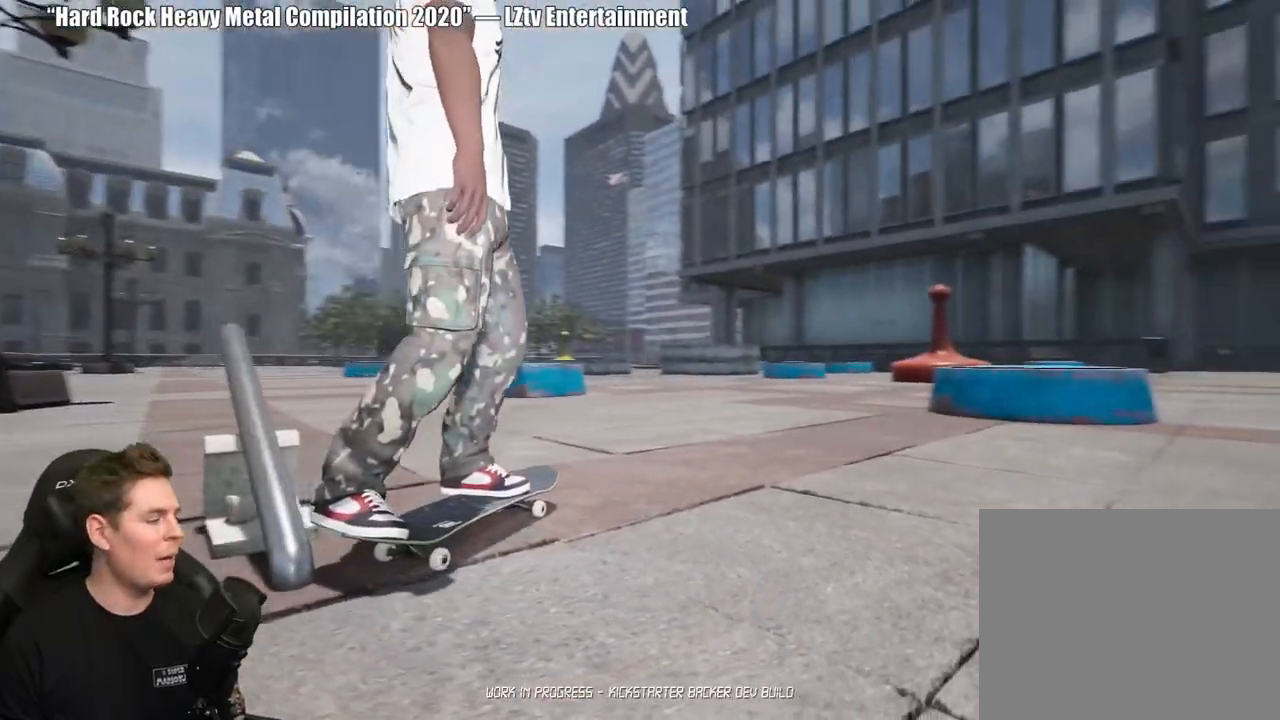
{"buttons": [], "left_stick": "center", "right_stick": "center", "events": [[150, "DPAD_UP", "up"], [183, "A", "down"], [283, "A", "up"], [350, "A", "down"], [450, "A", "up"]]}
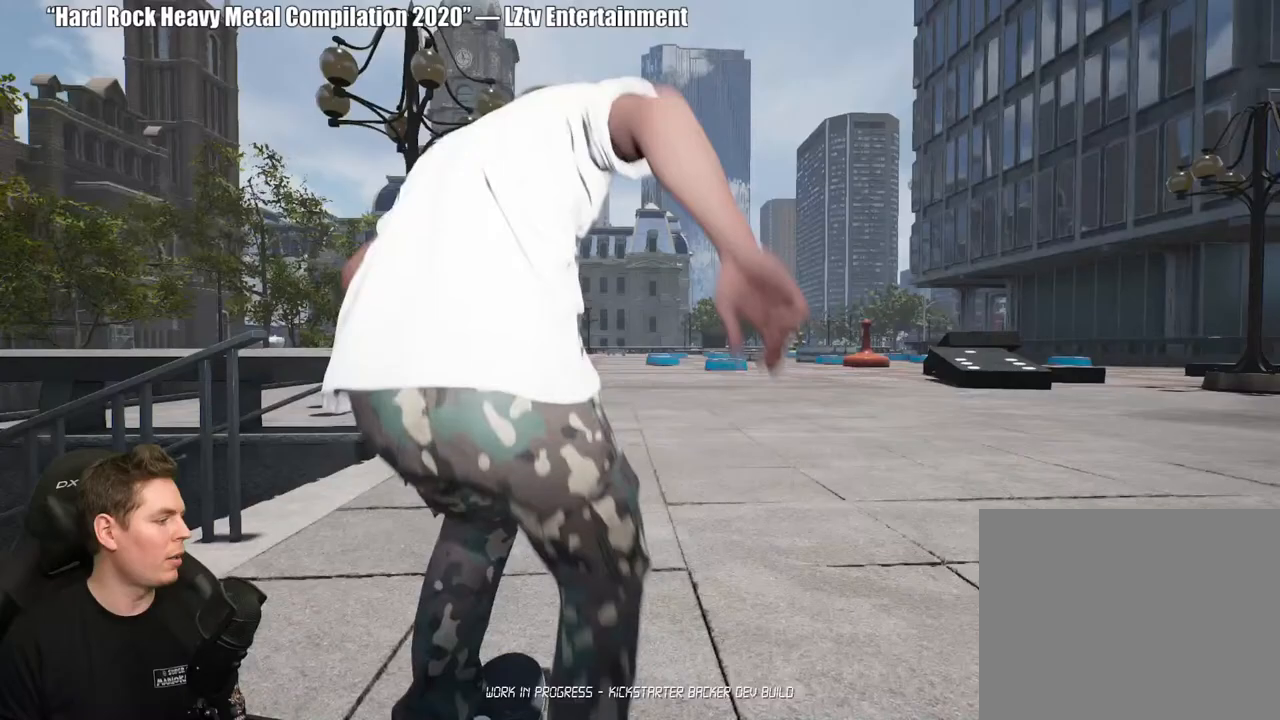
{"buttons": [], "left_stick": "center", "right_stick": "center", "events": [[17, "A", "down"], [117, "A", "up"], [200, "A", "down"], [283, "A", "up"], [383, "A", "down"], [467, "A", "up"]]}
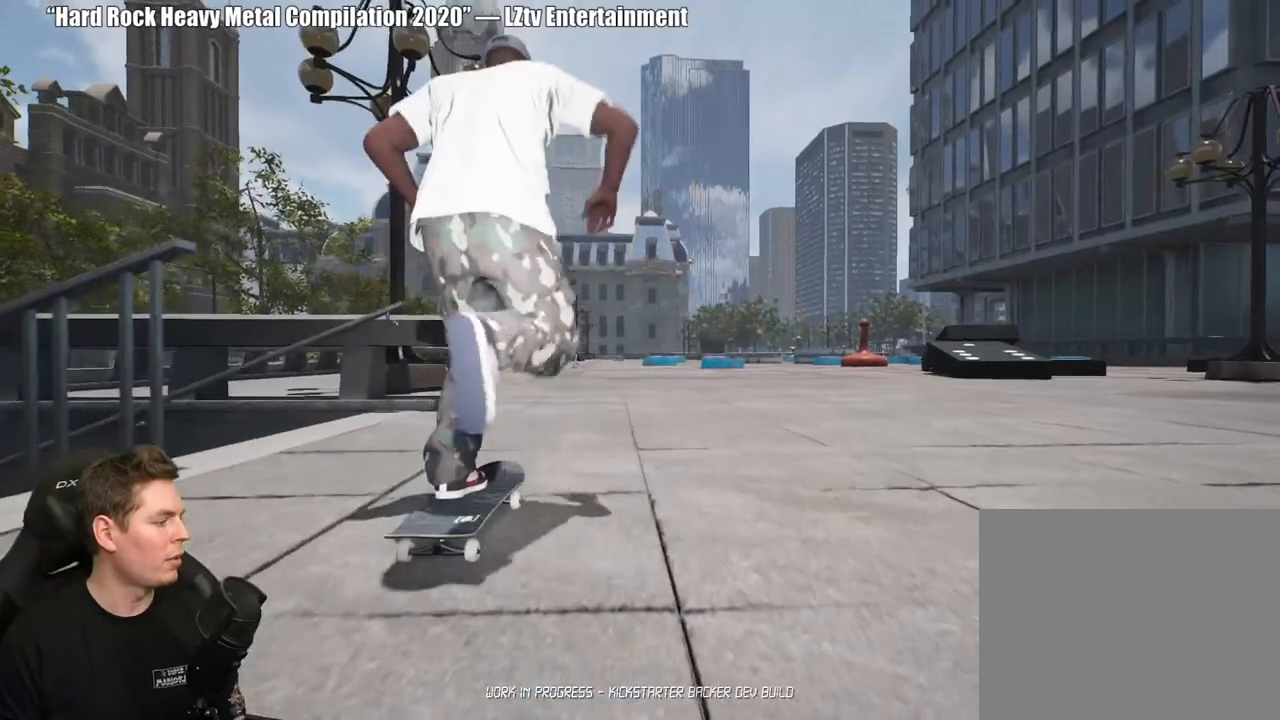
{"buttons": ["A"], "left_stick": "center", "right_stick": "center", "events": [[67, "A", "down"], [150, "A", "up"], [233, "A", "down"], [333, "A", "up"], [433, "A", "down"]]}